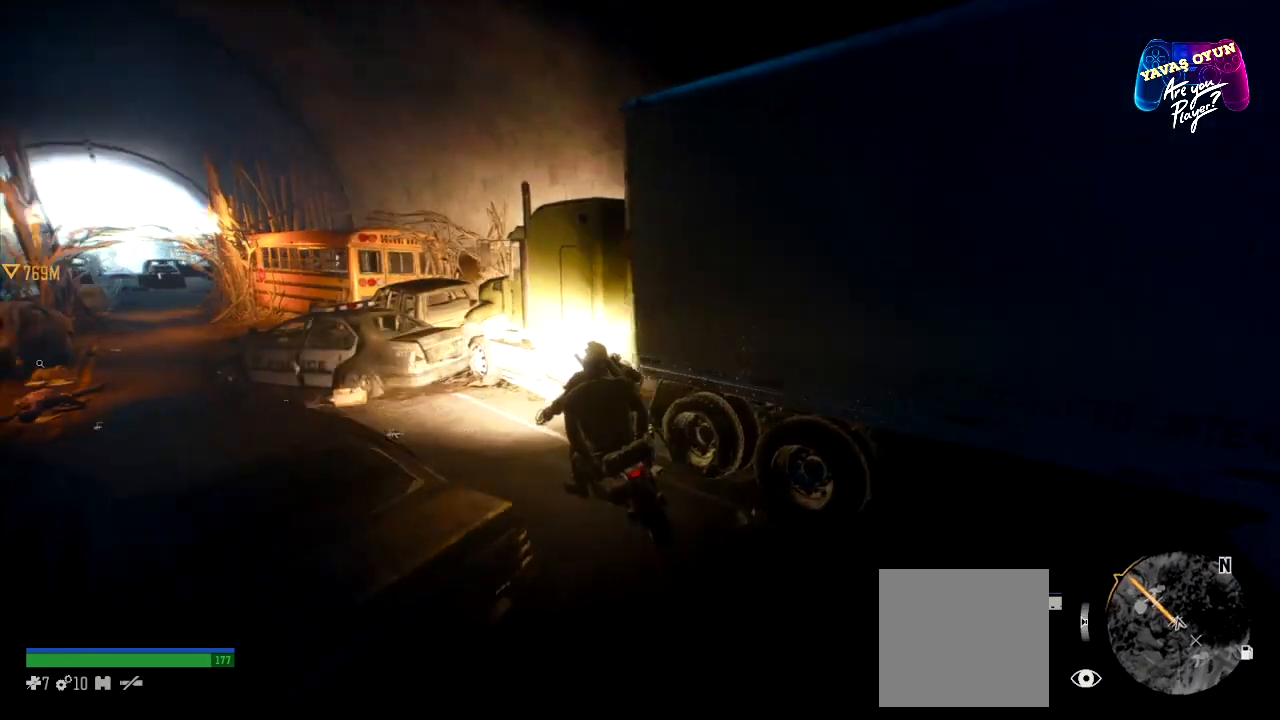
Gameplay with a controller (Xbox layout); each line is a JSON object with the inputs held at the frame after it. "events" lists button and stick changes between this image and that frame as [ms after this image, input, new state], when the widget could be followed in between.
{"buttons": [], "left_stick": "left", "right_stick": "center", "events": [[150, "left_stick", "center"], [500, "left_stick", "left"]]}
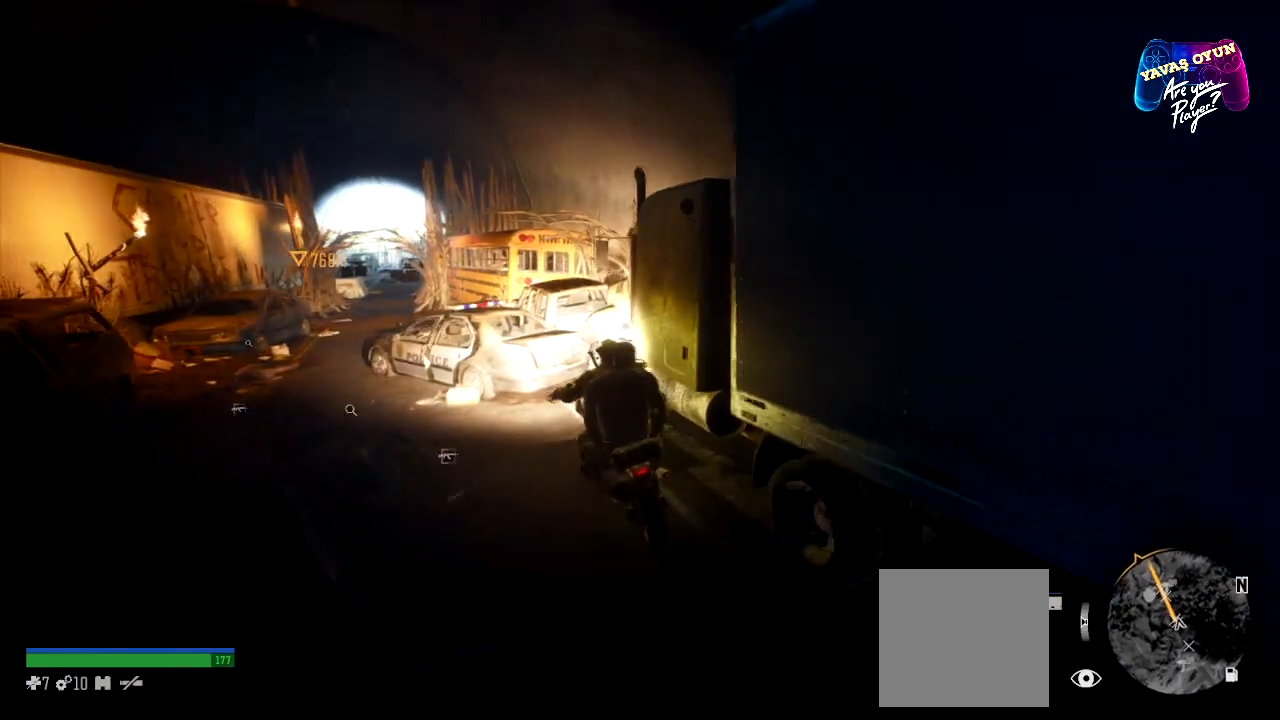
{"buttons": [], "left_stick": "center", "right_stick": "down-right", "events": [[50, "right_stick", "down-right"], [150, "left_stick", "center"]]}
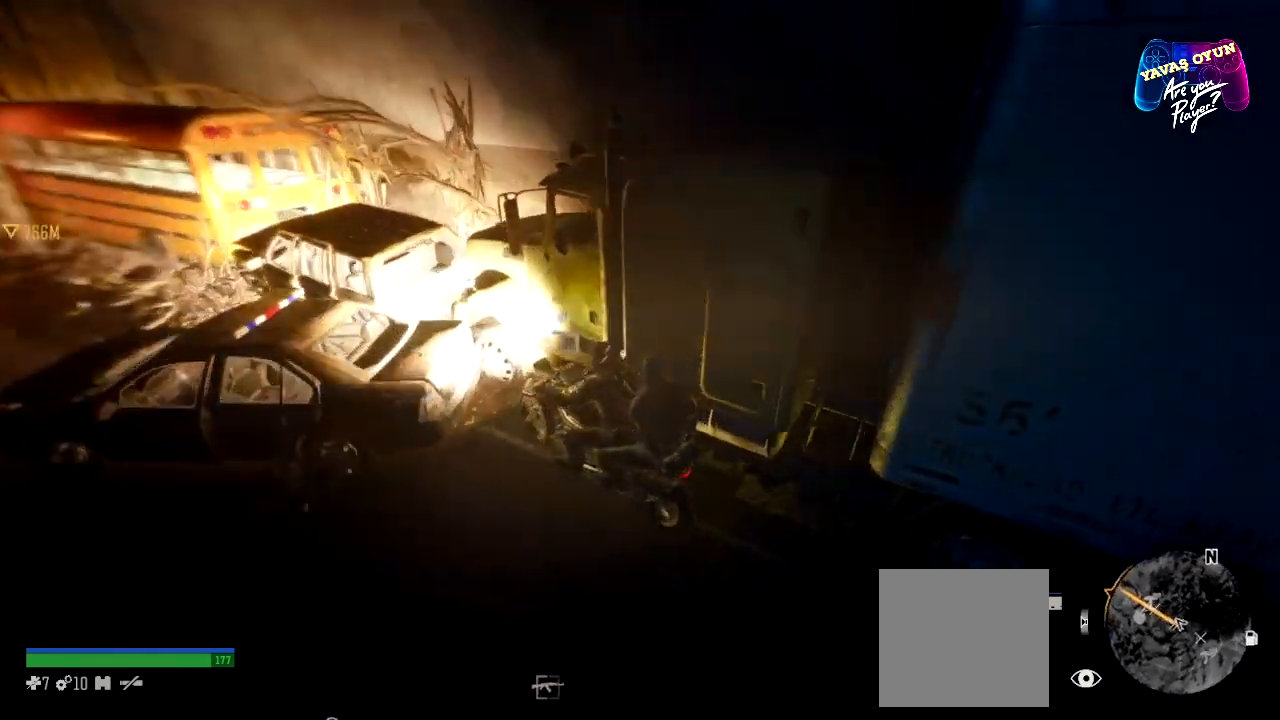
{"buttons": [], "left_stick": "center", "right_stick": "center", "events": [[150, "right_stick", "center"]]}
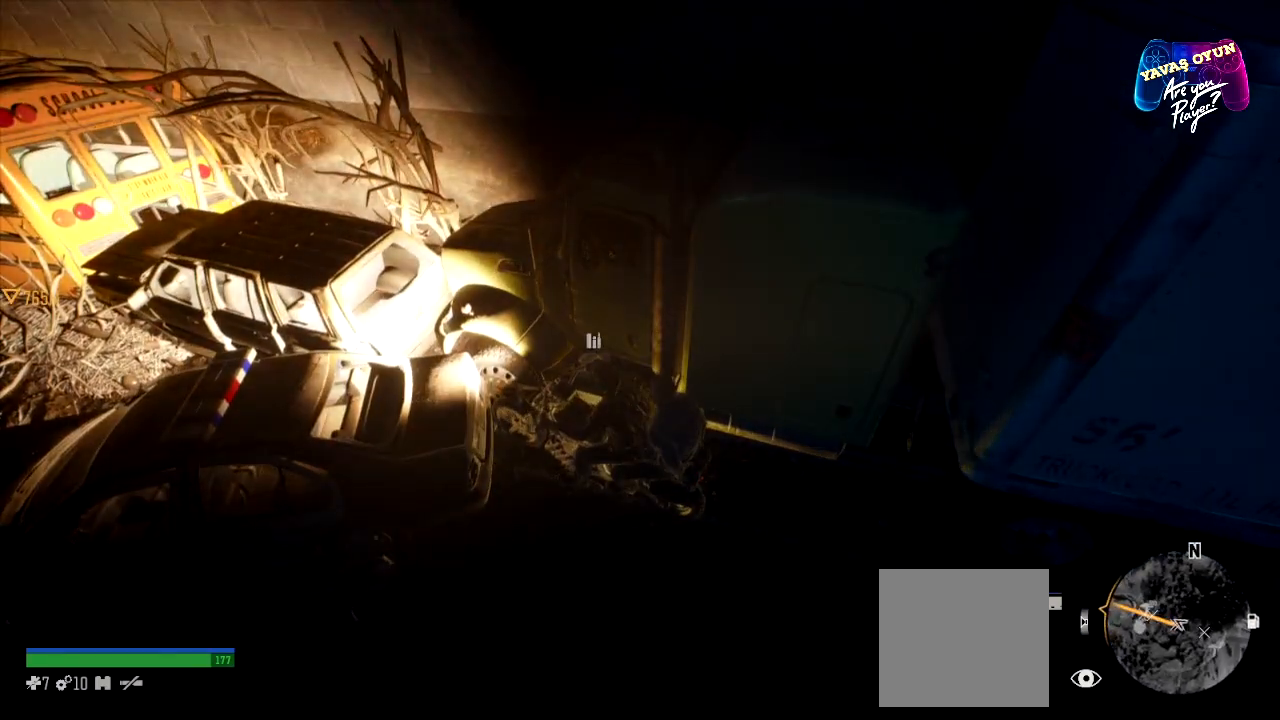
{"buttons": ["X"], "left_stick": "center", "right_stick": "center", "events": [[283, "X", "down"]]}
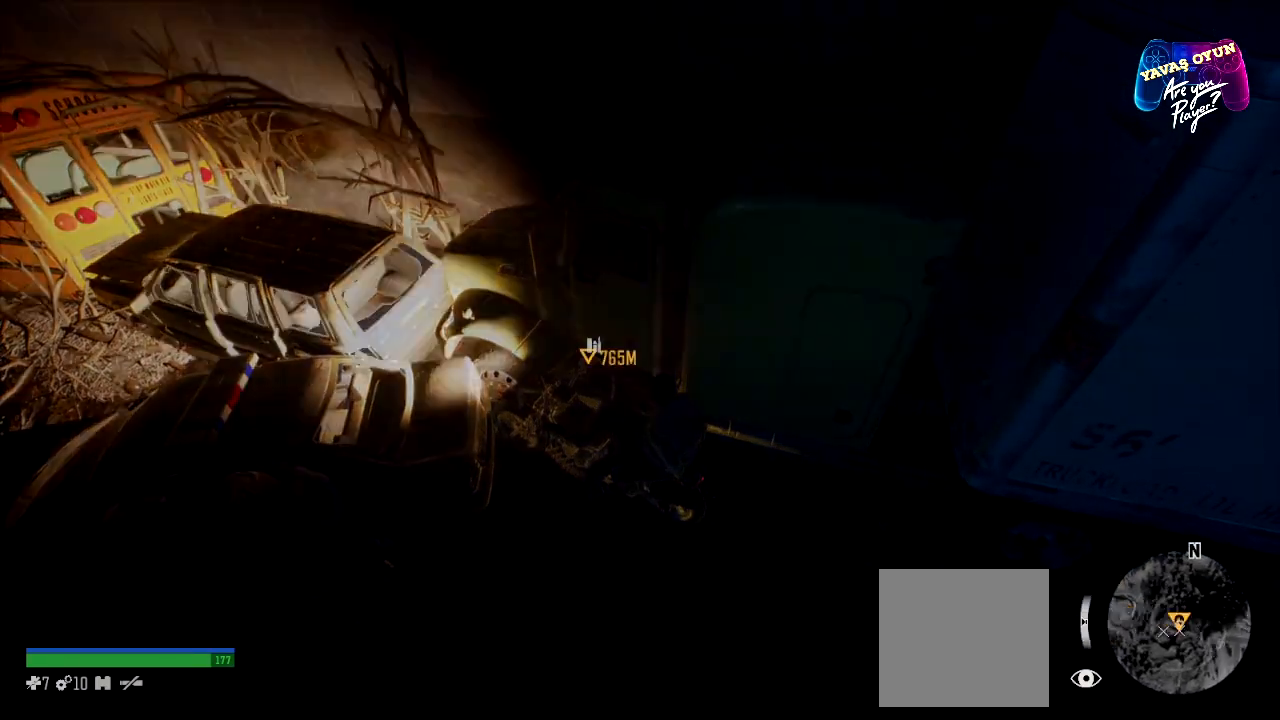
{"buttons": ["L2"], "left_stick": "right", "right_stick": "center", "events": [[100, "X", "up"], [267, "left_stick", "right"], [367, "L2", "down"]]}
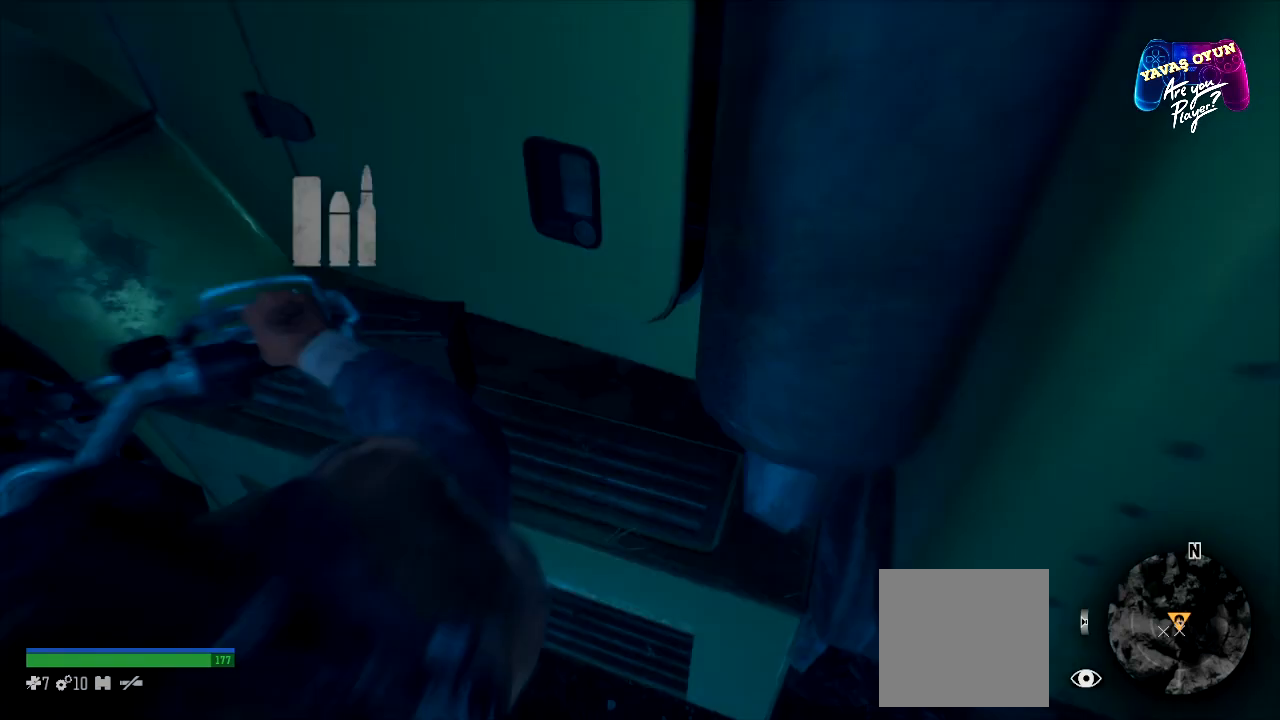
{"buttons": [], "left_stick": "center", "right_stick": "center", "events": [[217, "left_stick", "center"], [300, "L2", "up"]]}
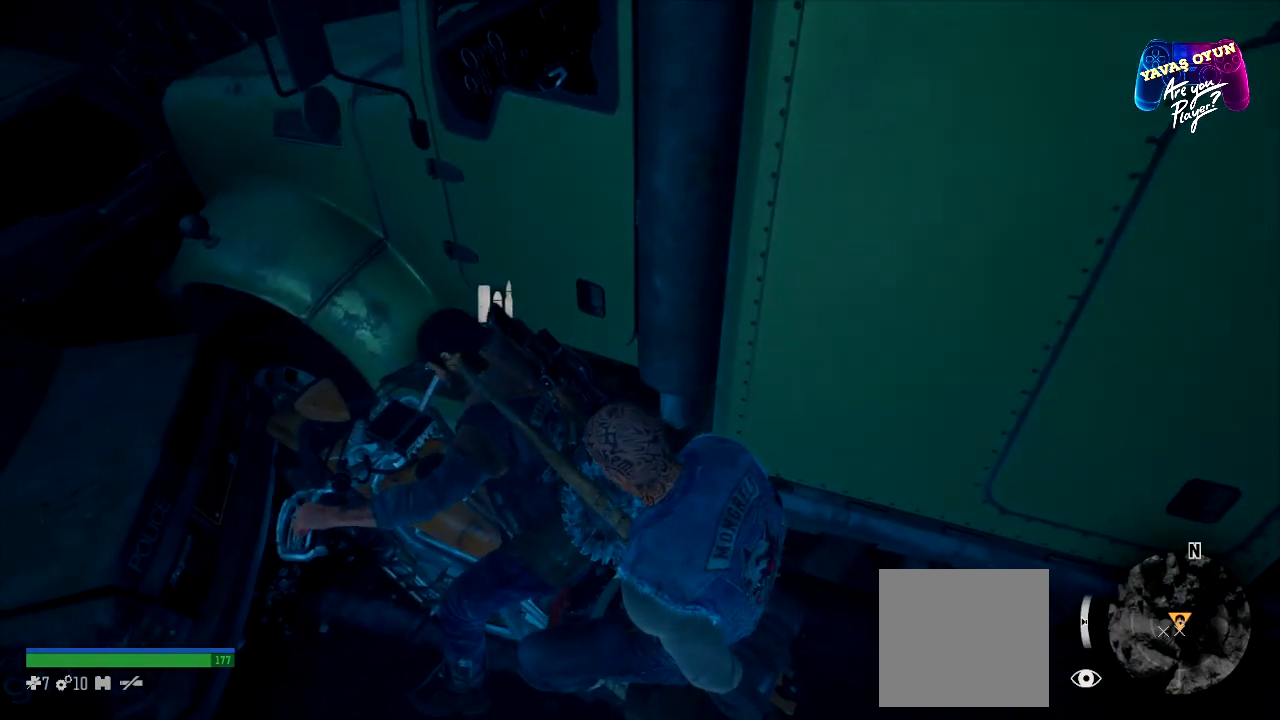
{"buttons": [], "left_stick": "center", "right_stick": "center", "events": []}
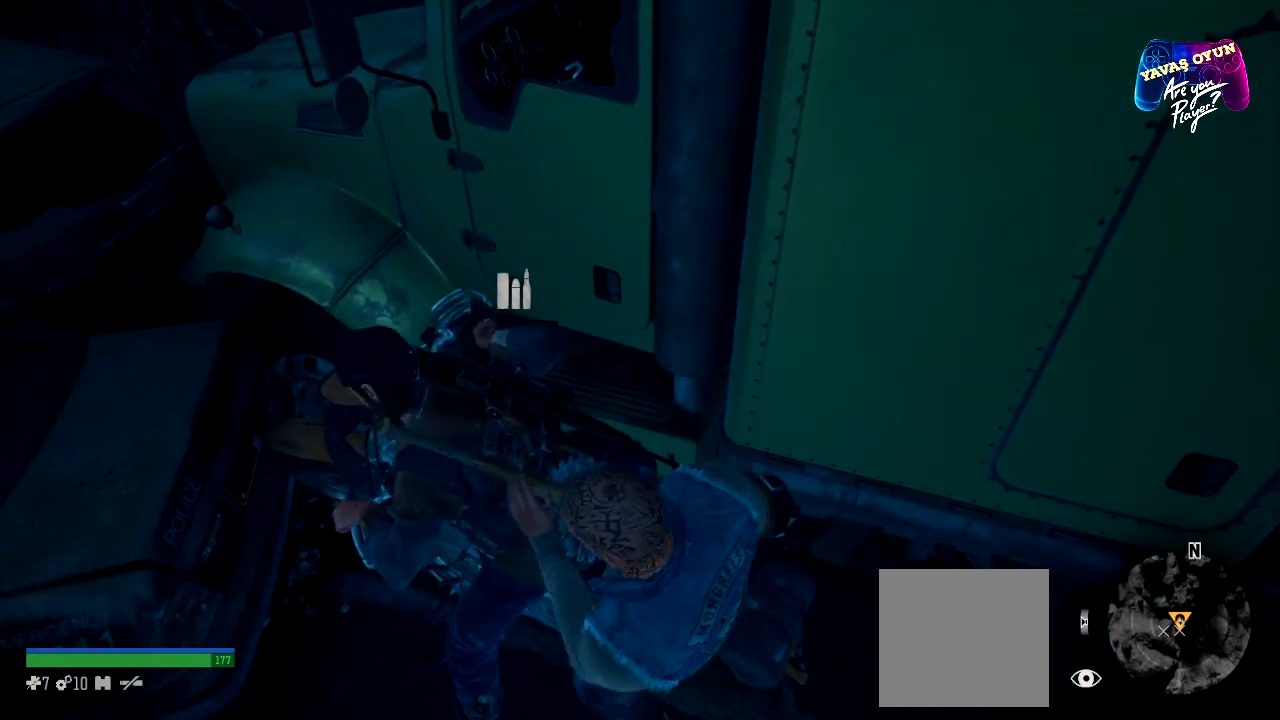
{"buttons": [], "left_stick": "center", "right_stick": "center", "events": []}
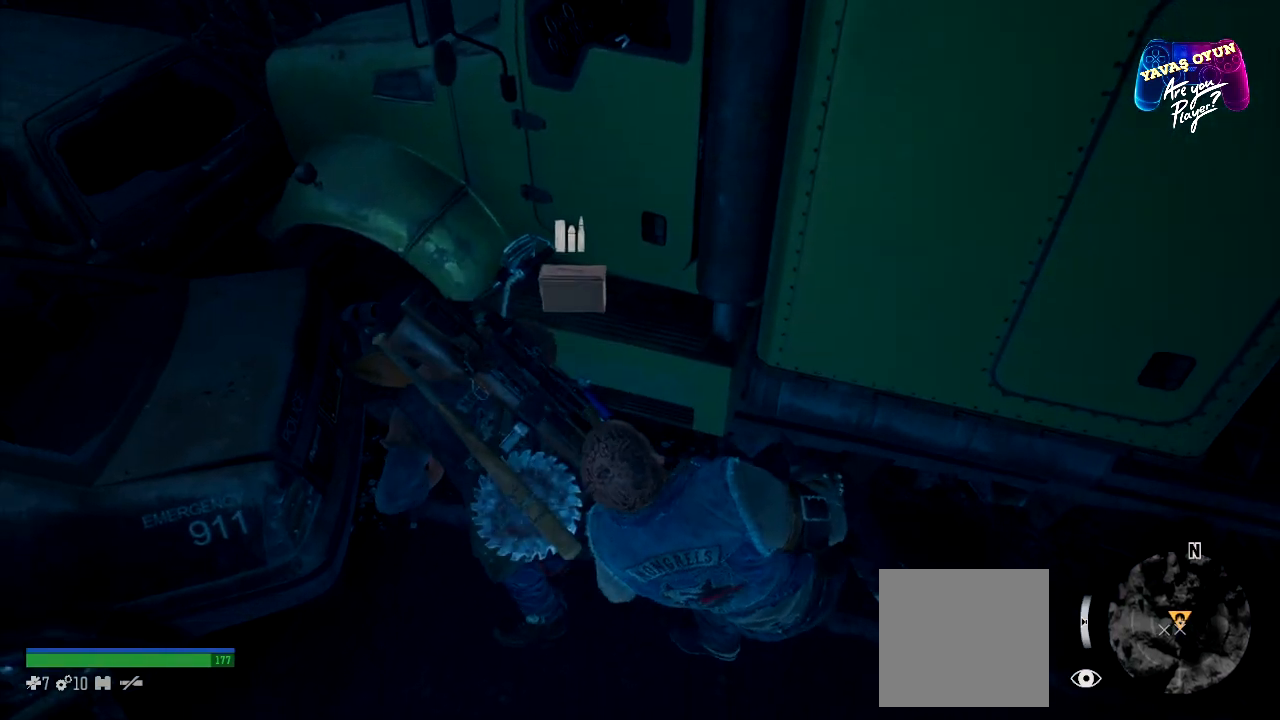
{"buttons": [], "left_stick": "center", "right_stick": "center", "events": []}
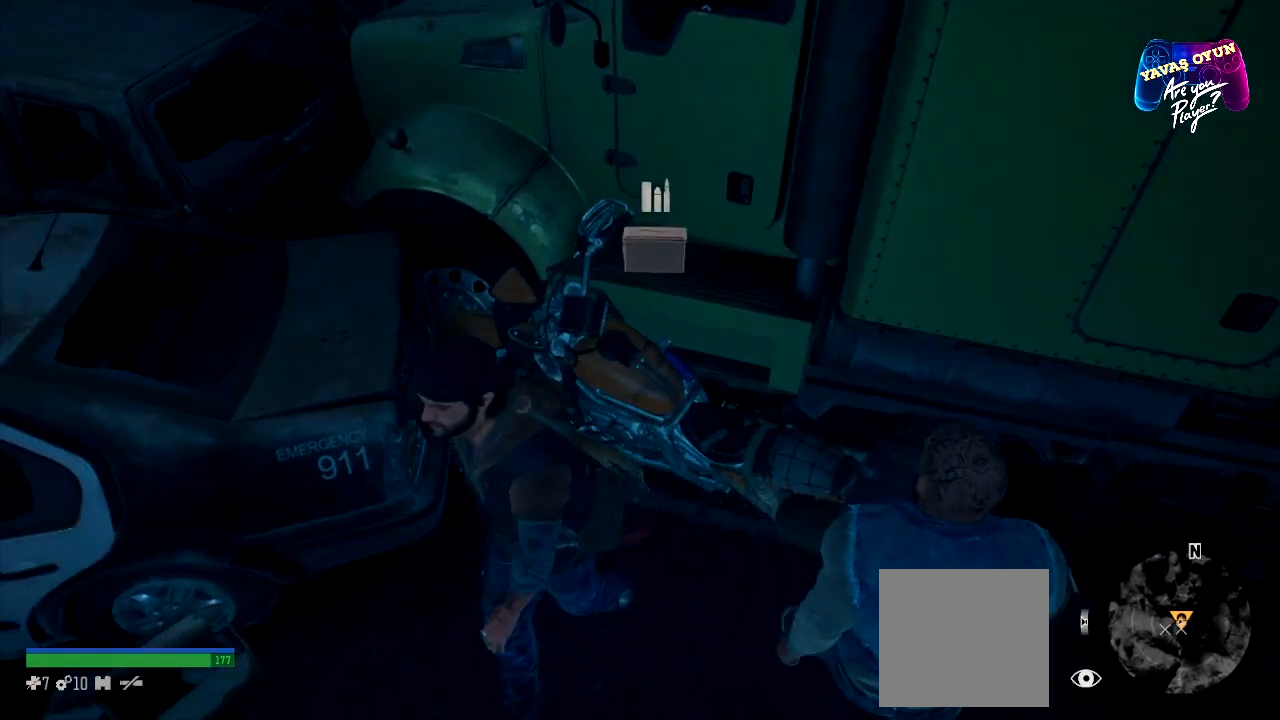
{"buttons": [], "left_stick": "center", "right_stick": "center", "events": []}
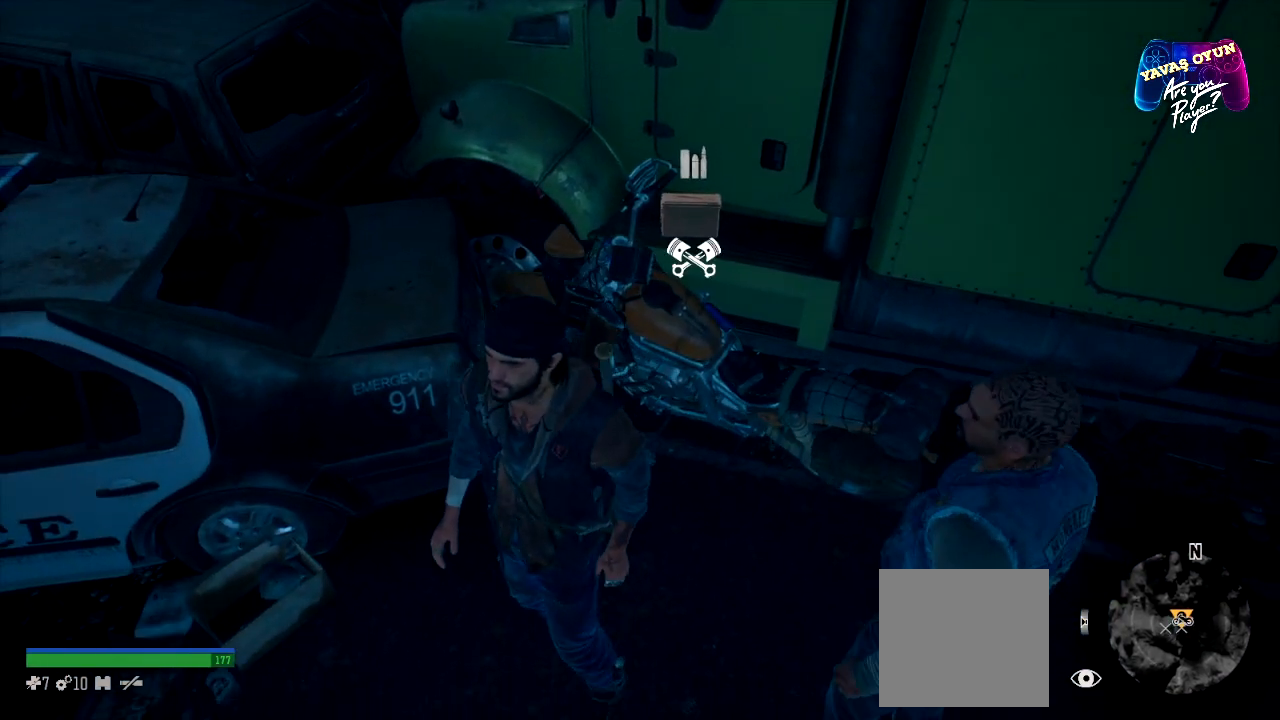
{"buttons": [], "left_stick": "up-right", "right_stick": "center", "events": [[283, "left_stick", "up-right"]]}
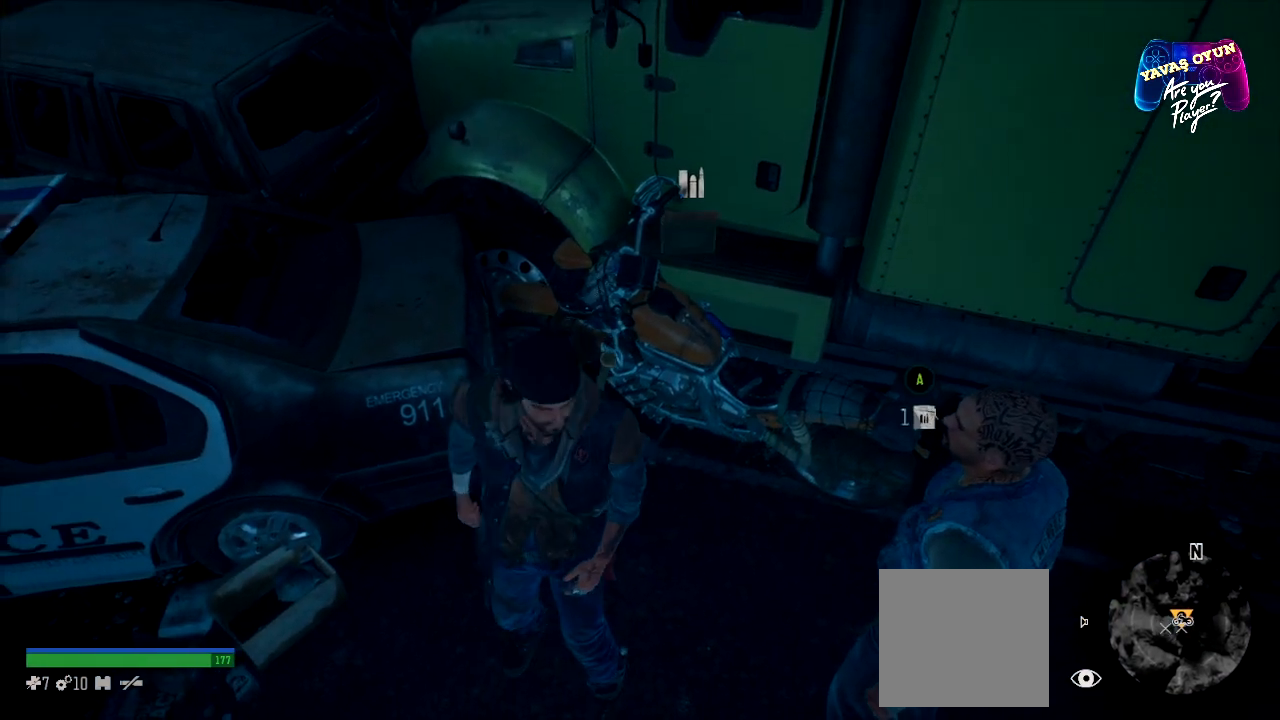
{"buttons": [], "left_stick": "center", "right_stick": "center", "events": [[367, "left_stick", "center"]]}
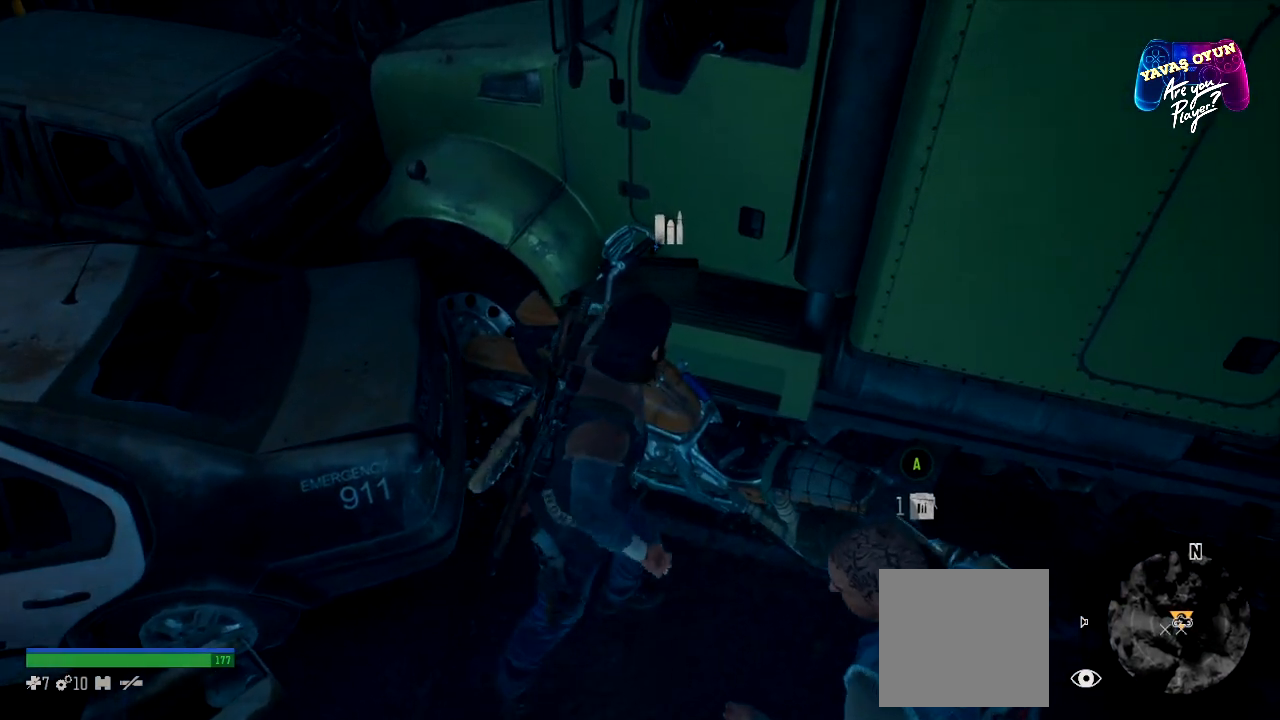
{"buttons": ["X"], "left_stick": "center", "right_stick": "center", "events": [[167, "X", "down"]]}
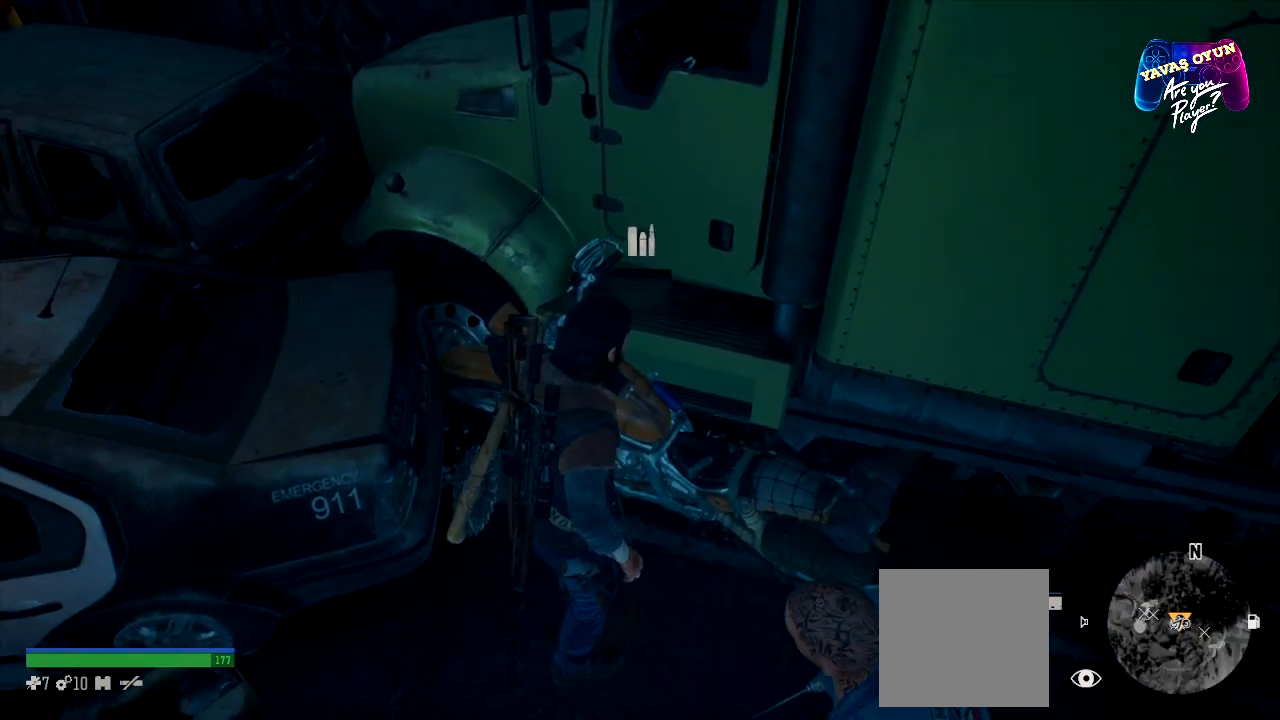
{"buttons": ["X"], "left_stick": "center", "right_stick": "center", "events": []}
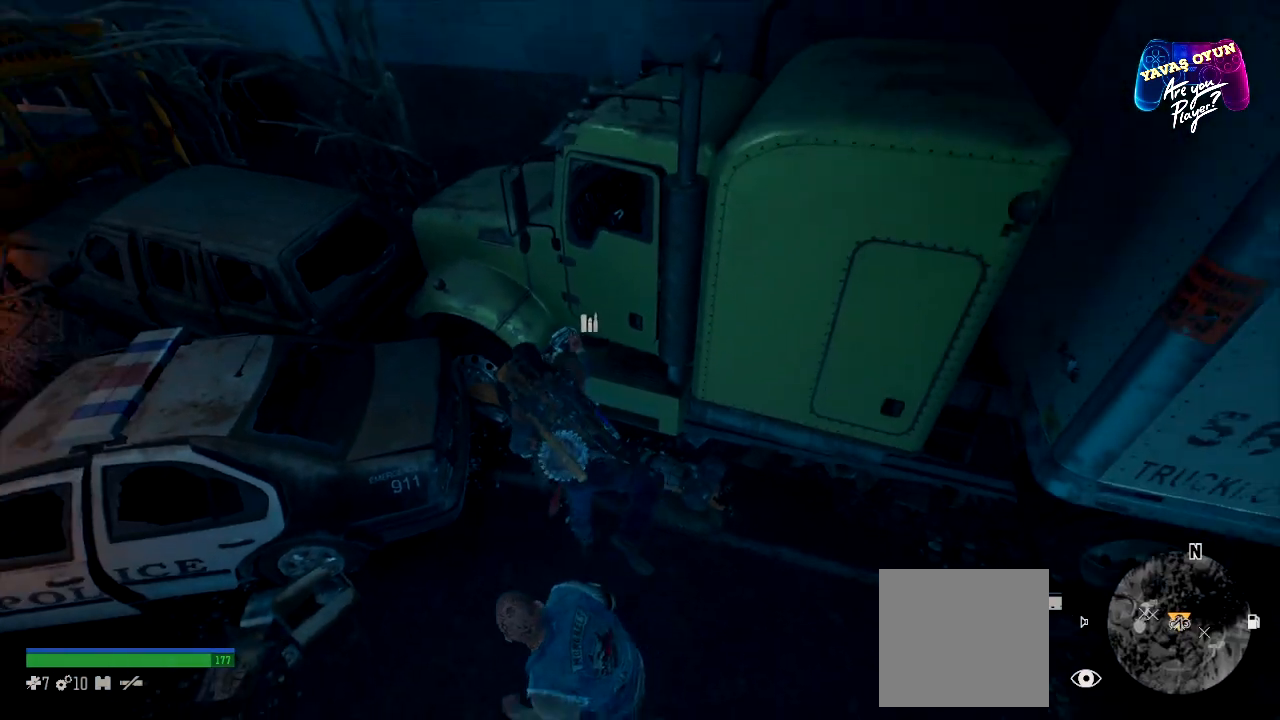
{"buttons": [], "left_stick": "center", "right_stick": "center", "events": [[17, "X", "up"]]}
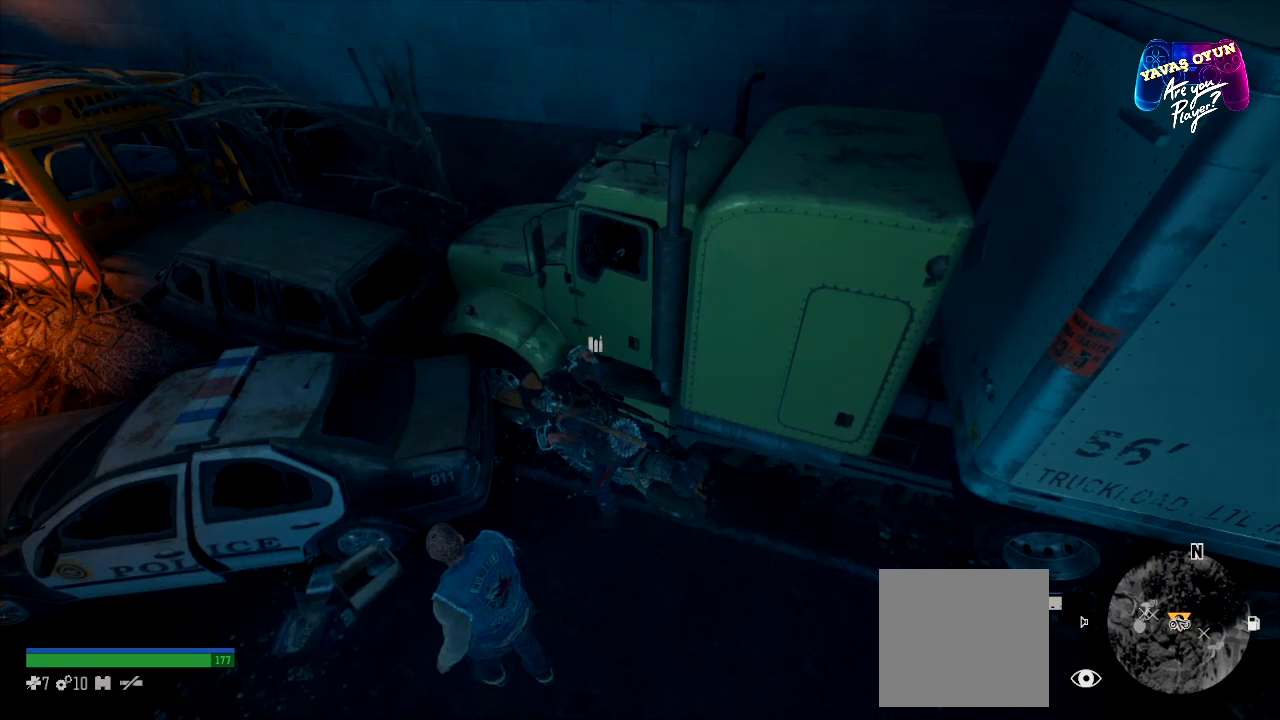
{"buttons": ["L2"], "left_stick": "center", "right_stick": "center", "events": [[417, "L2", "down"]]}
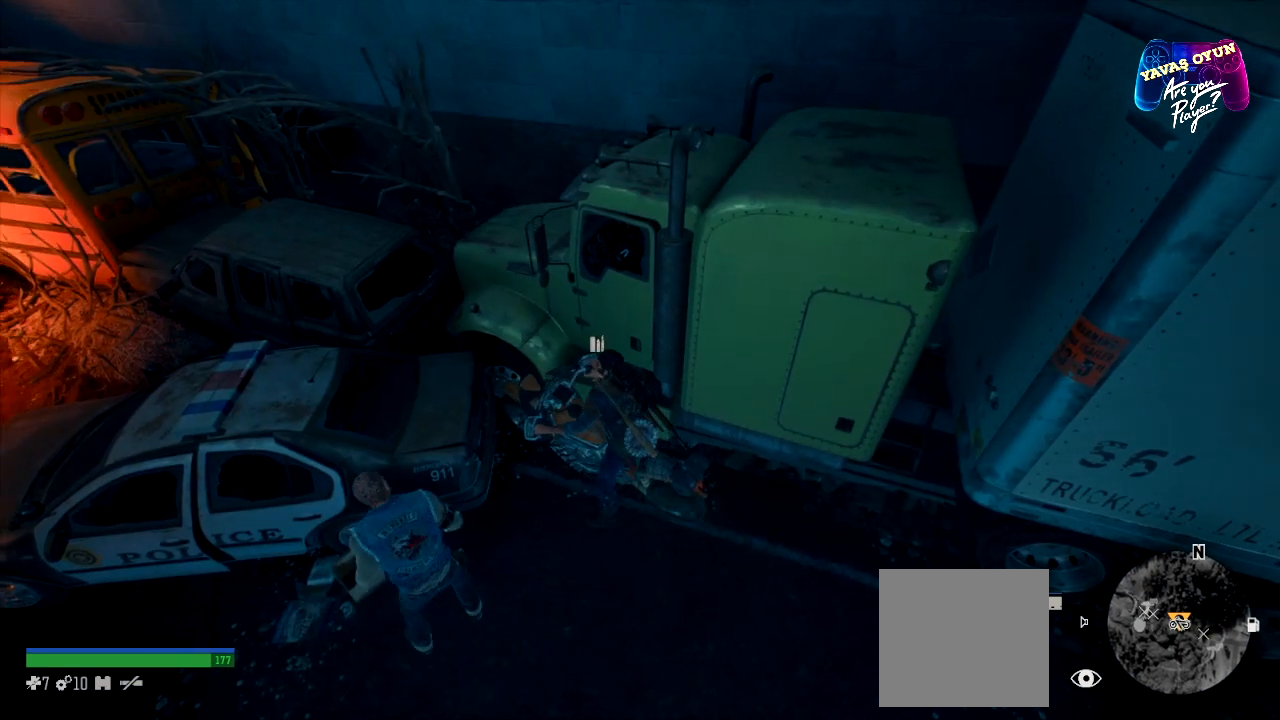
{"buttons": ["L2"], "left_stick": "right", "right_stick": "center", "events": [[333, "left_stick", "right"]]}
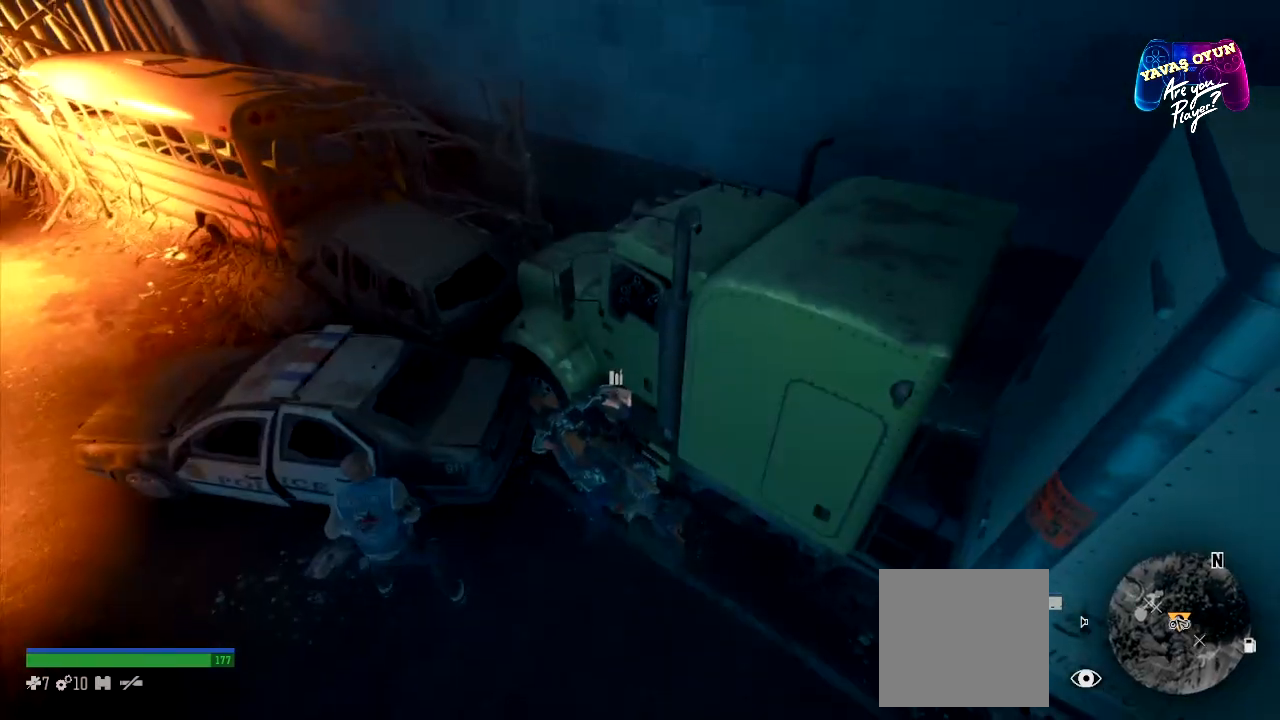
{"buttons": ["L2"], "left_stick": "center", "right_stick": "center", "events": [[500, "left_stick", "center"]]}
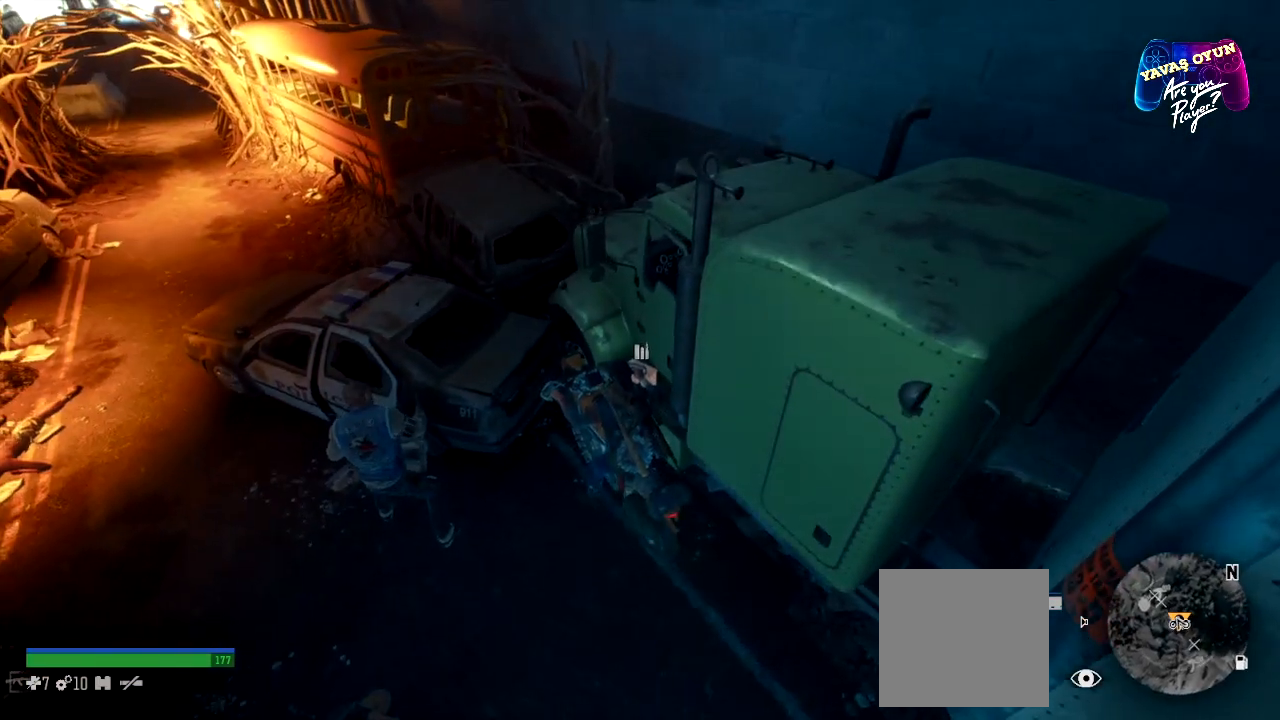
{"buttons": ["L2"], "left_stick": "center", "right_stick": "center", "events": [[17, "L2", "up"], [83, "L2", "down"]]}
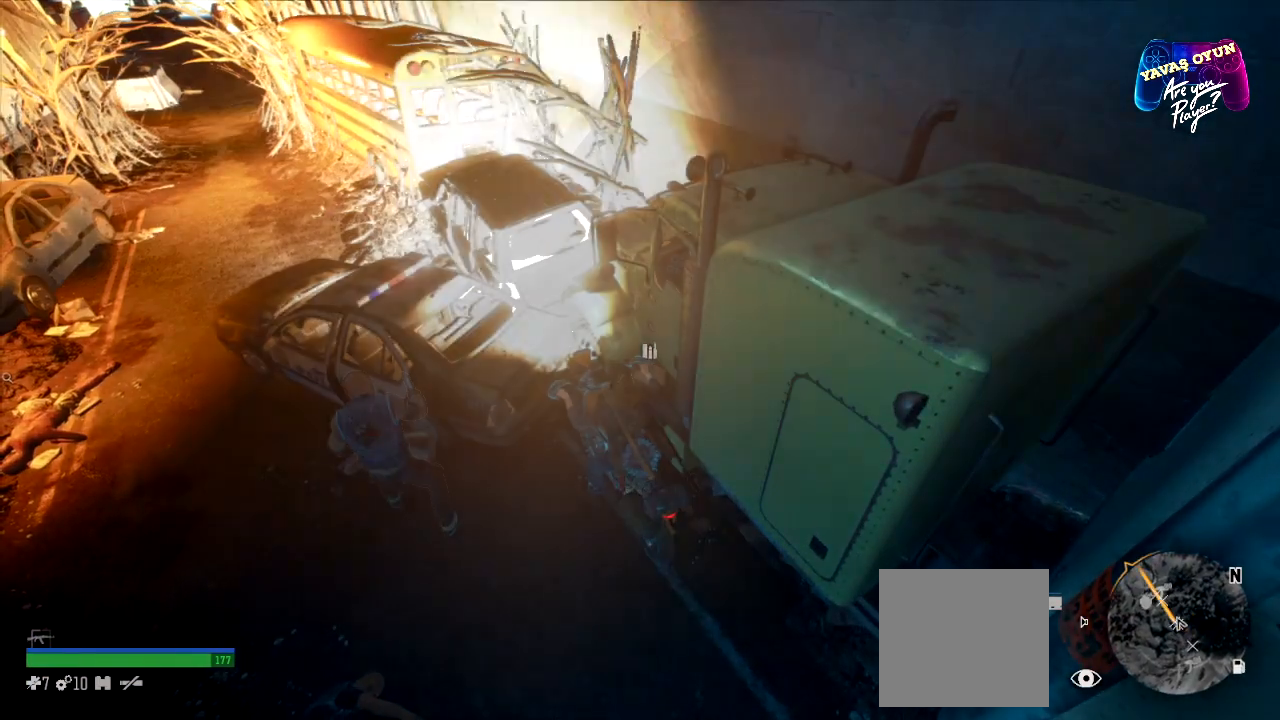
{"buttons": ["L2"], "left_stick": "center", "right_stick": "center", "events": []}
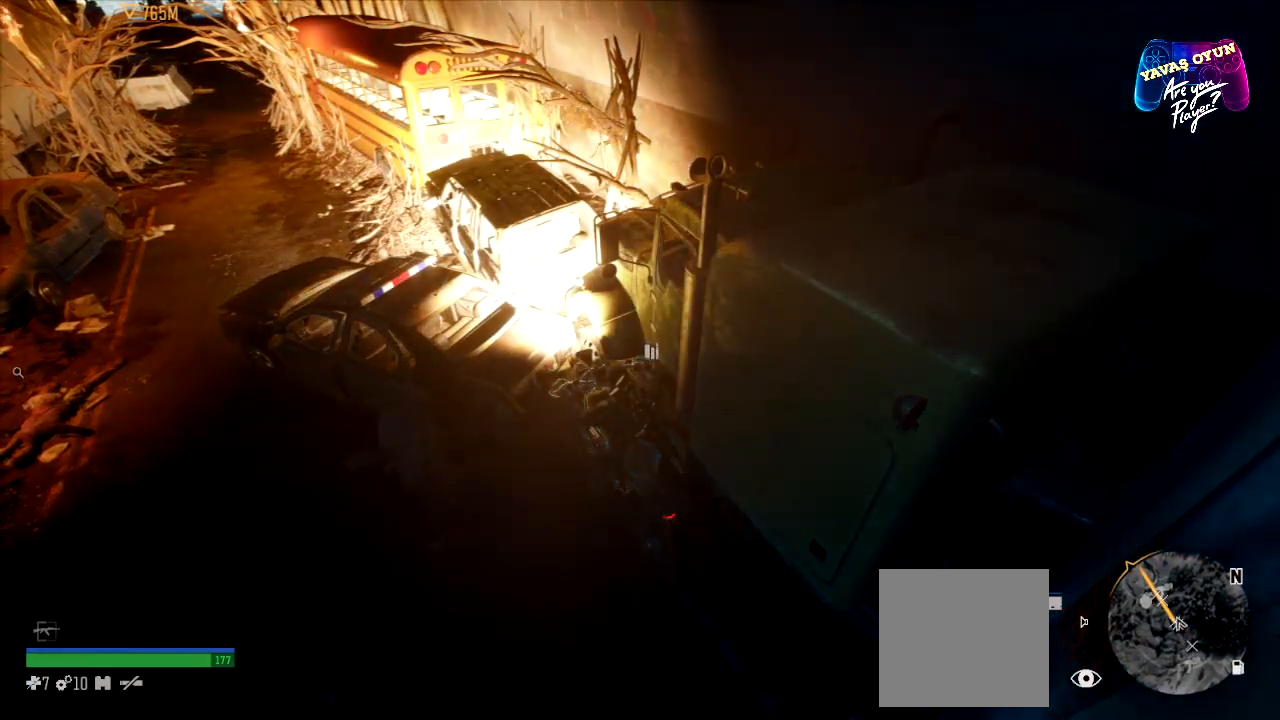
{"buttons": [], "left_stick": "center", "right_stick": "center", "events": [[183, "L2", "up"]]}
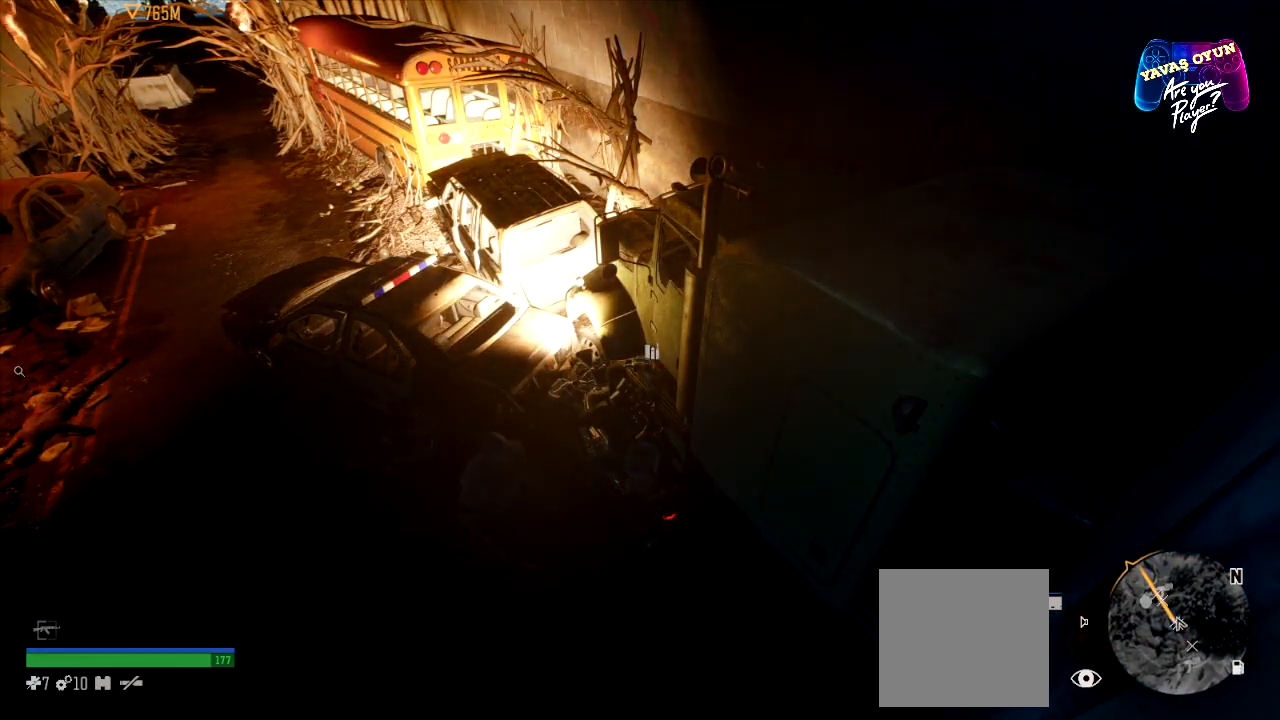
{"buttons": [], "left_stick": "center", "right_stick": "center", "events": []}
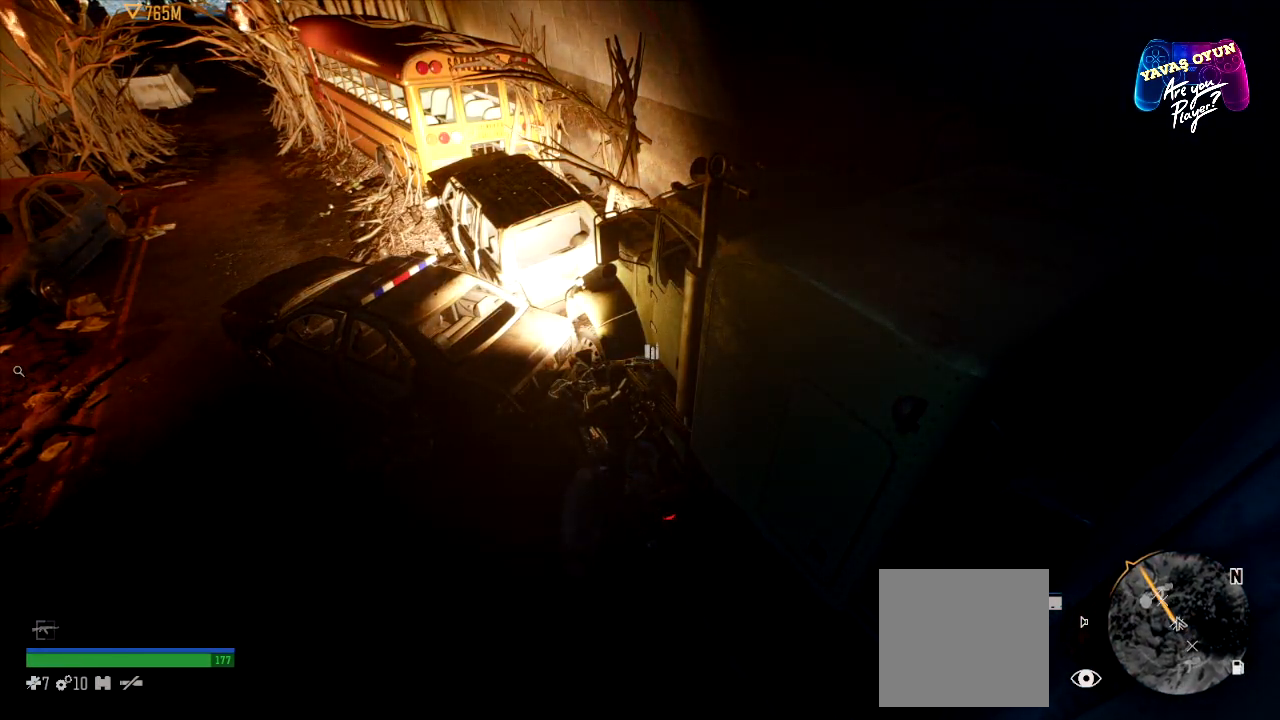
{"buttons": [], "left_stick": "center", "right_stick": "center", "events": []}
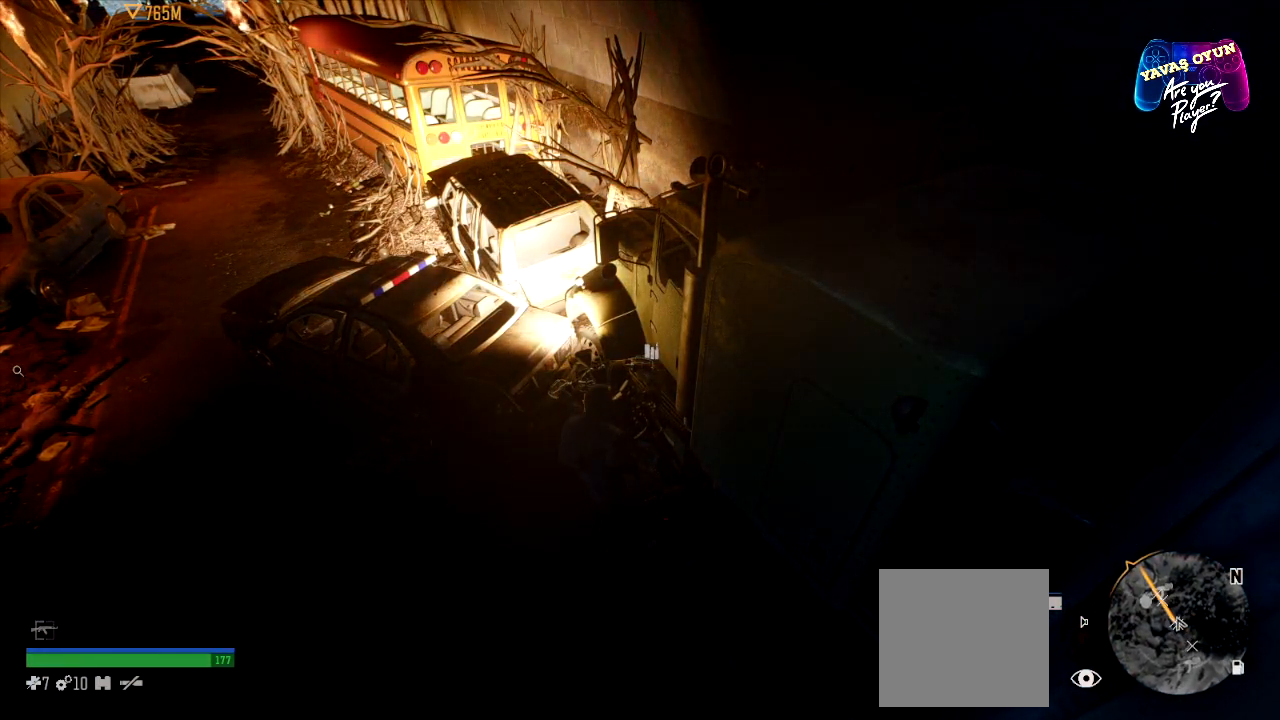
{"buttons": [], "left_stick": "center", "right_stick": "center", "events": []}
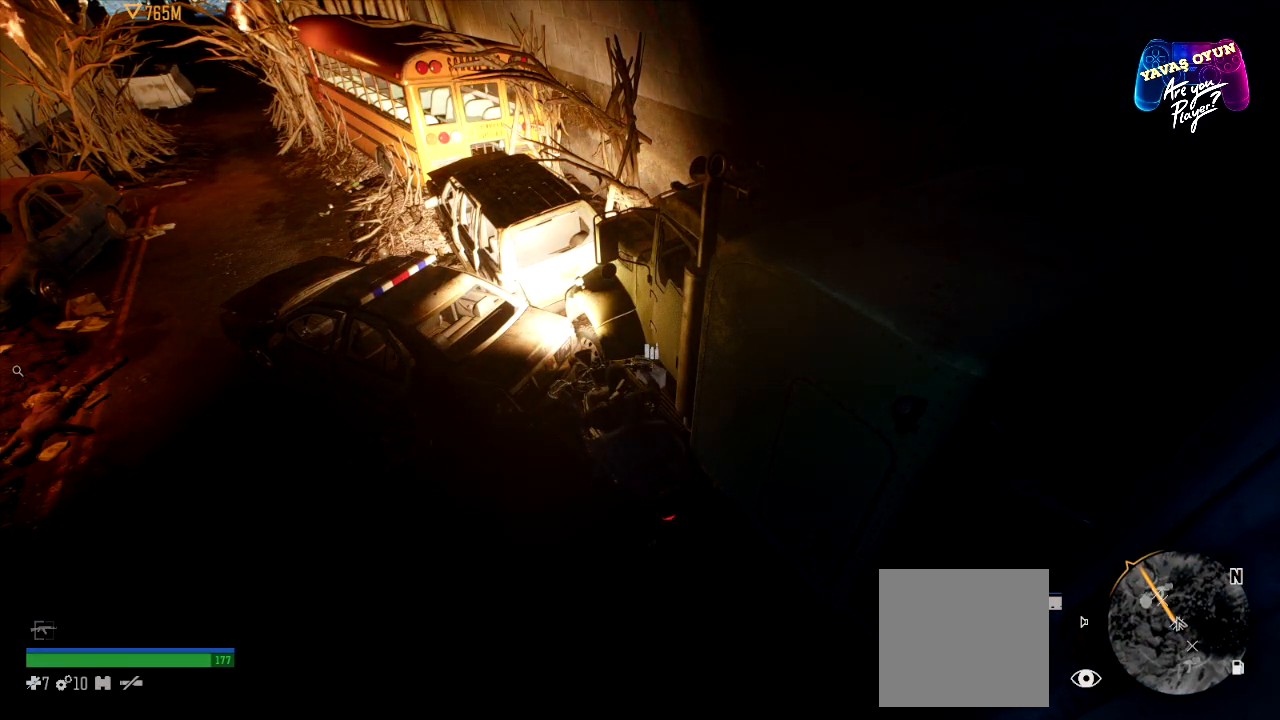
{"buttons": ["L2"], "left_stick": "center", "right_stick": "center", "events": [[167, "L2", "down"]]}
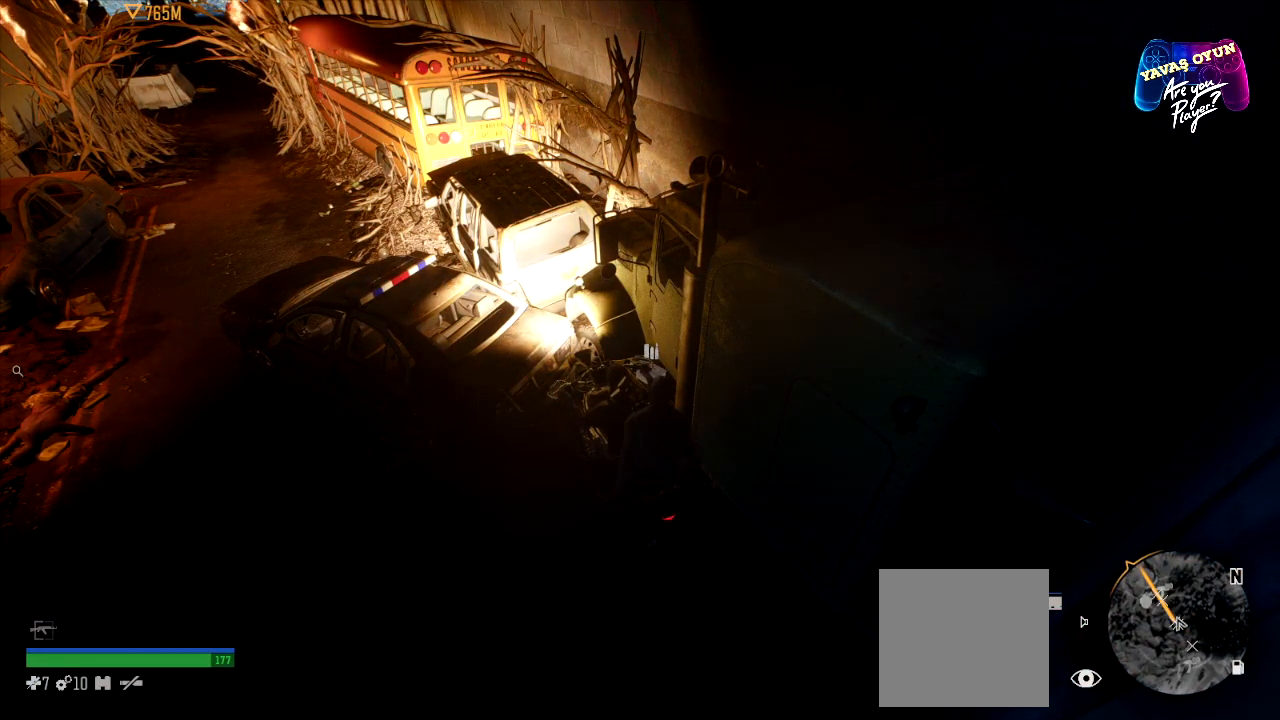
{"buttons": ["L2"], "left_stick": "center", "right_stick": "center", "events": [[283, "L2", "up"], [350, "L2", "down"]]}
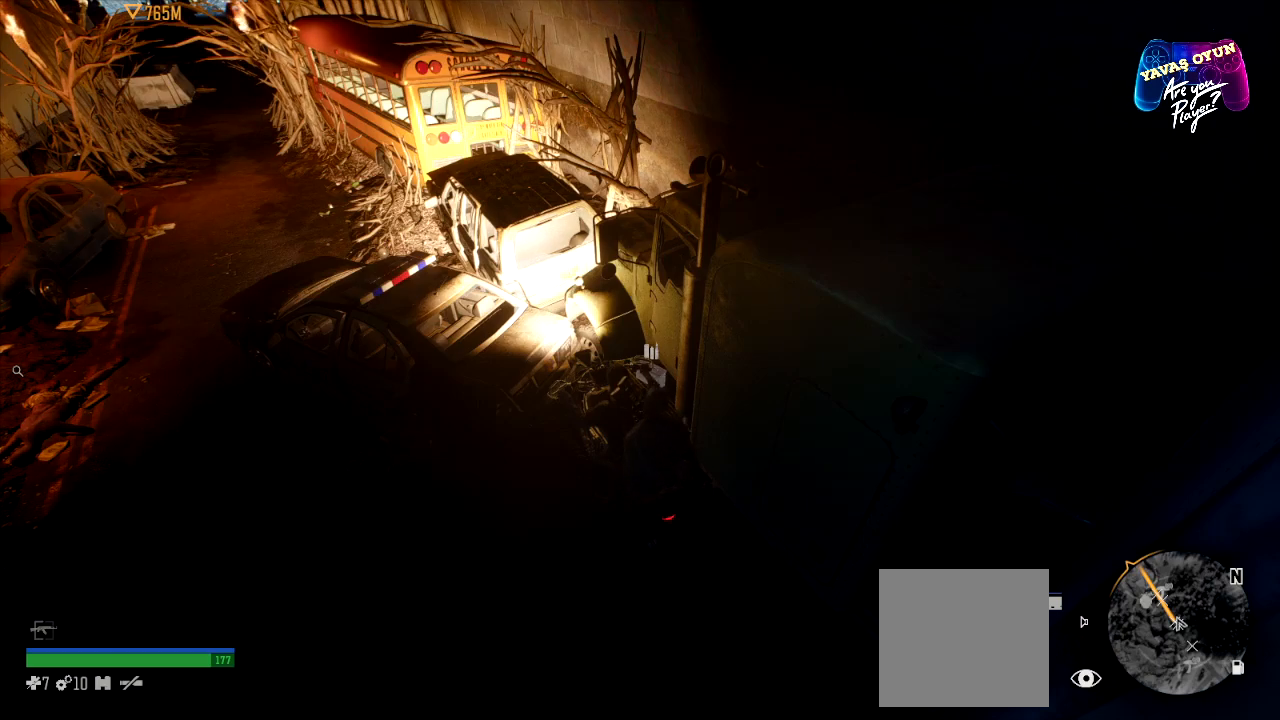
{"buttons": ["L2"], "left_stick": "center", "right_stick": "center", "events": []}
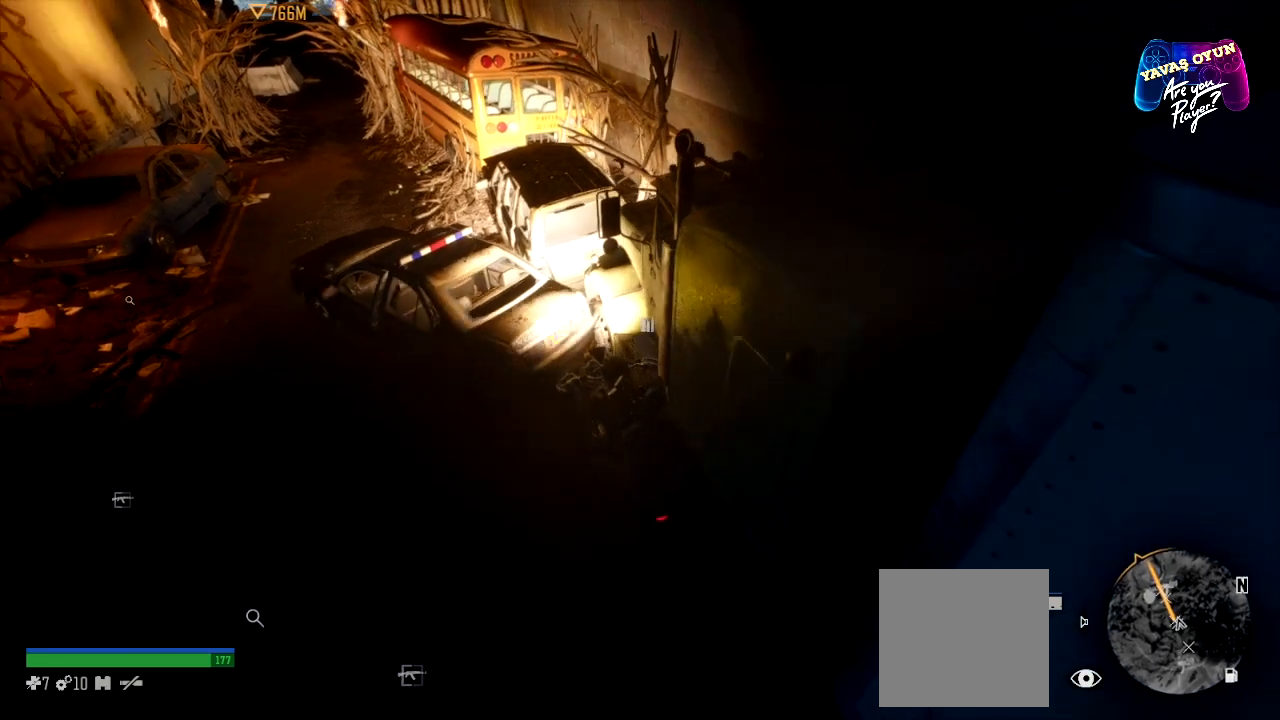
{"buttons": [], "left_stick": "center", "right_stick": "center", "events": [[367, "L2", "up"]]}
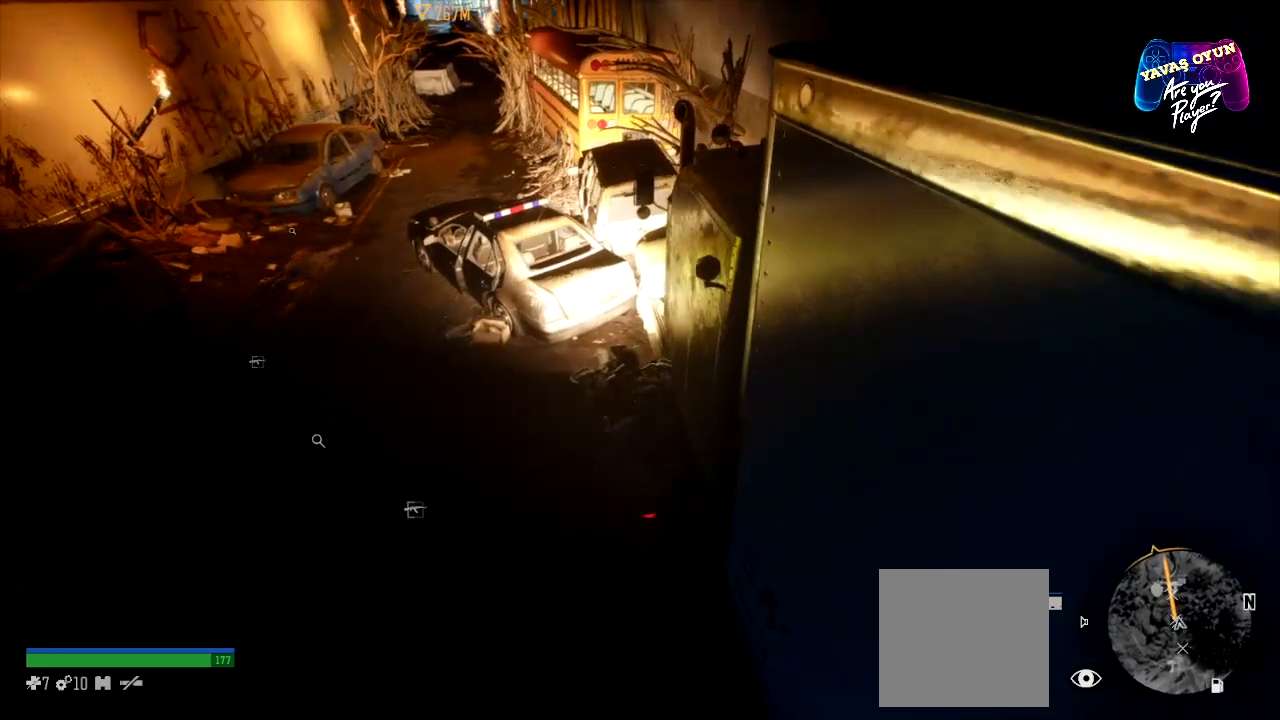
{"buttons": ["R2"], "left_stick": "left", "right_stick": "center", "events": [[17, "left_stick", "left"], [133, "R2", "down"]]}
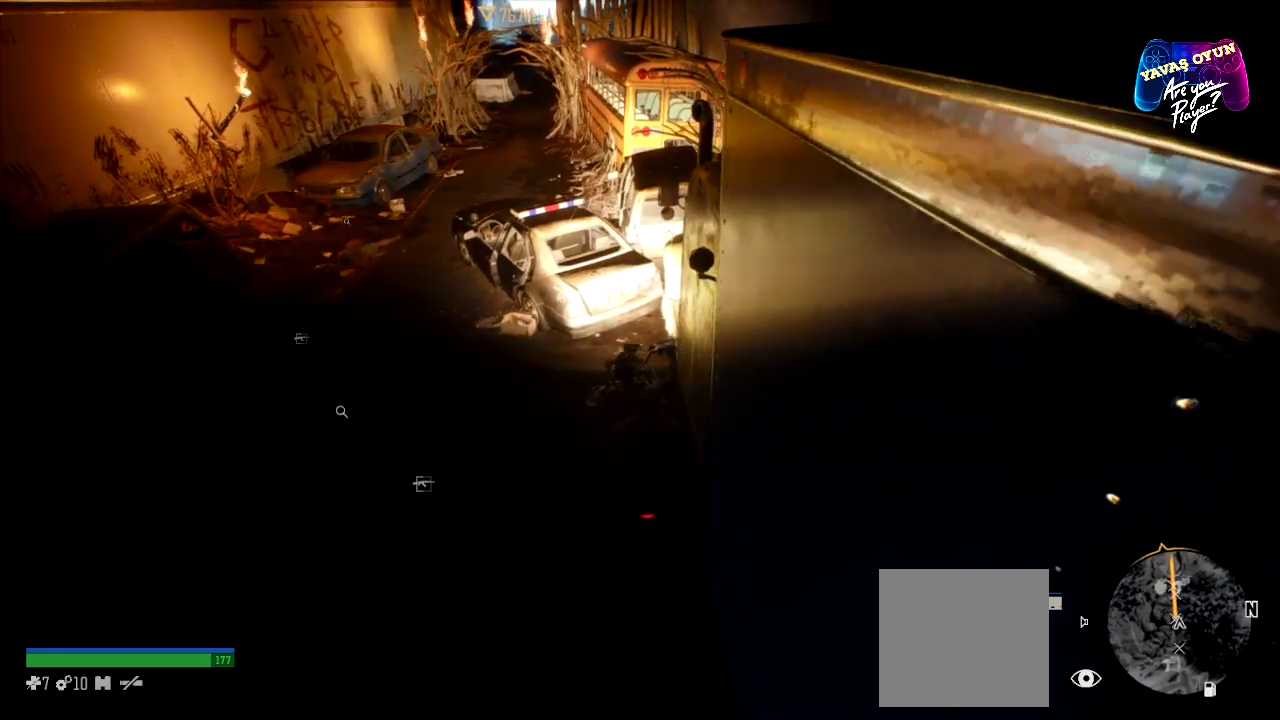
{"buttons": [], "left_stick": "left", "right_stick": "center", "events": [[500, "R2", "up"]]}
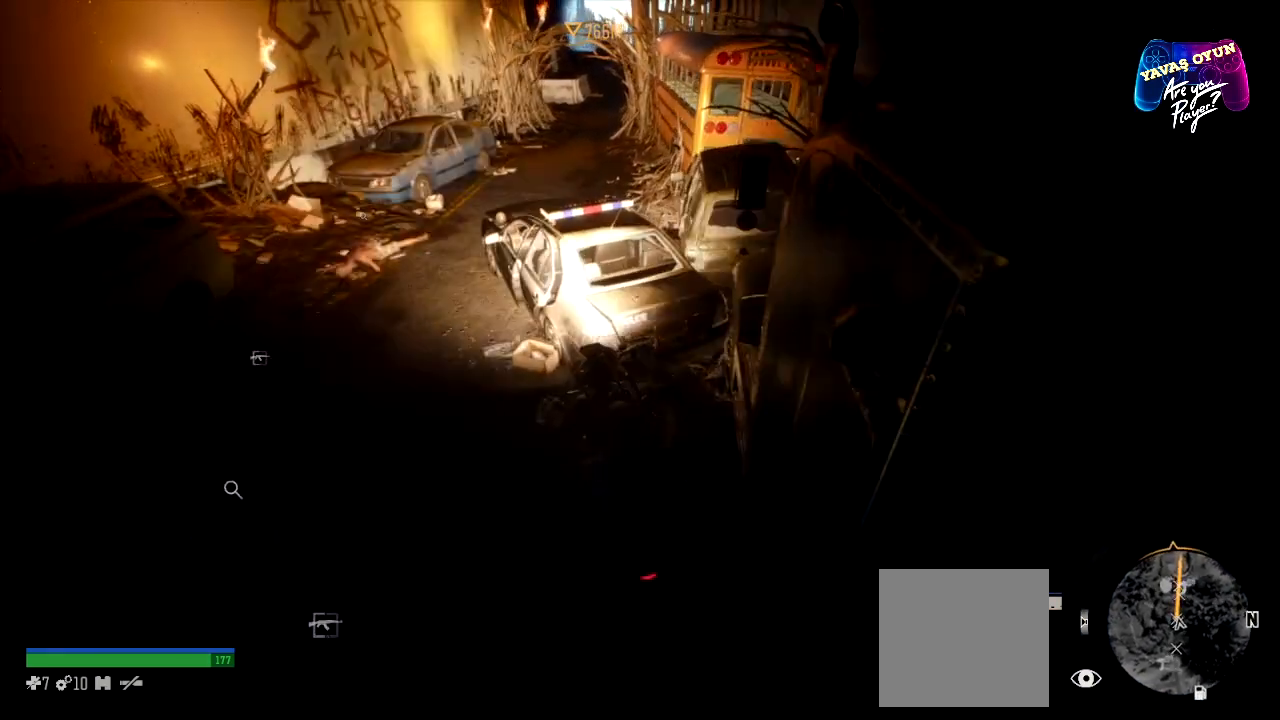
{"buttons": [], "left_stick": "right", "right_stick": "center", "events": [[467, "left_stick", "right"]]}